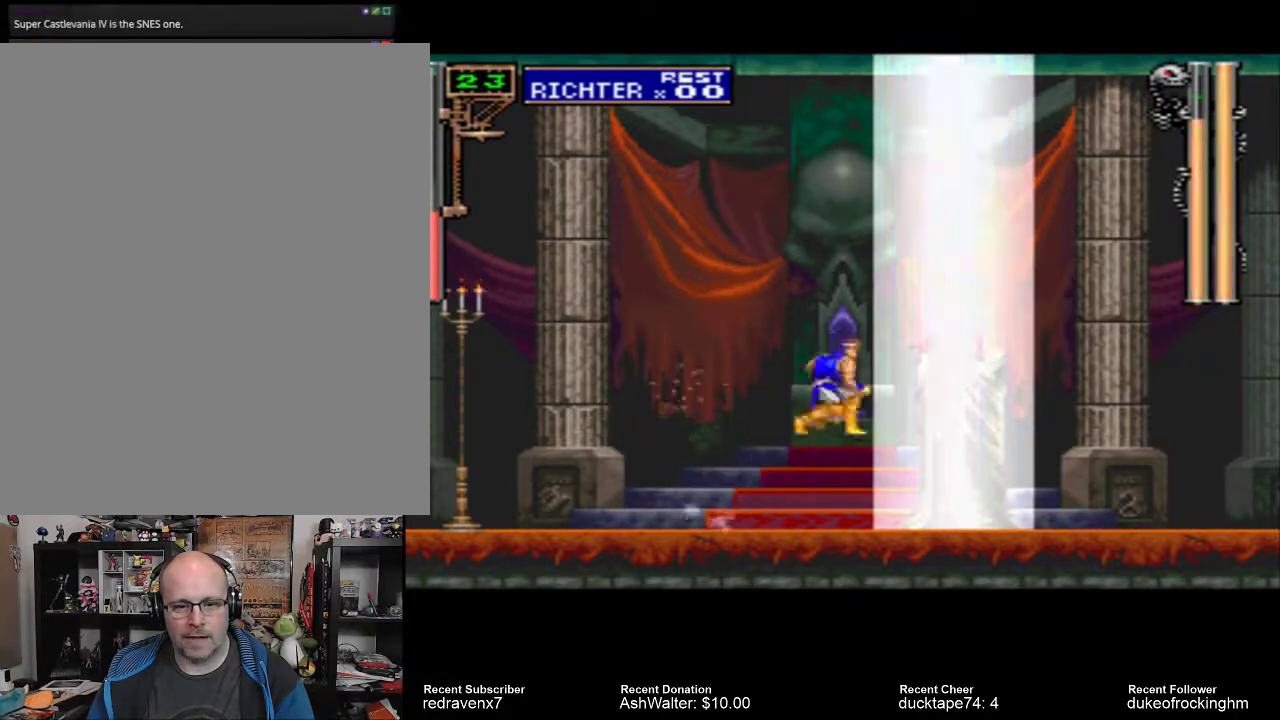
Gameplay with a controller (PlayStation layout); each line is a JSON object with the inputs held at the frame after it. "events" lists button and stick changes between this image and that frame as [ms after this image, input, new state], when the widget could be followed in between. Not read: L3 R3.
{"buttons": [], "left_stick": "center", "right_stick": "center", "events": [[33, "SQUARE", "down"], [167, "SQUARE", "up"]]}
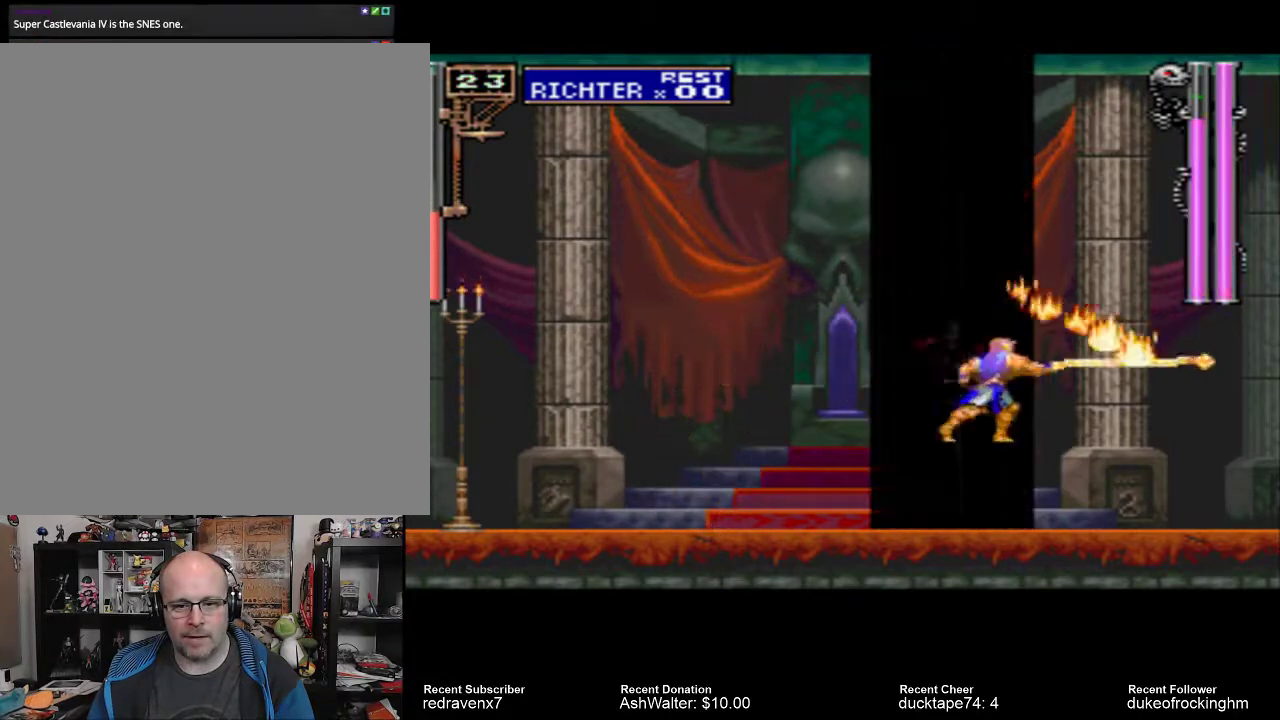
{"buttons": ["CROSS"], "left_stick": "center", "right_stick": "center", "events": [[500, "CROSS", "down"]]}
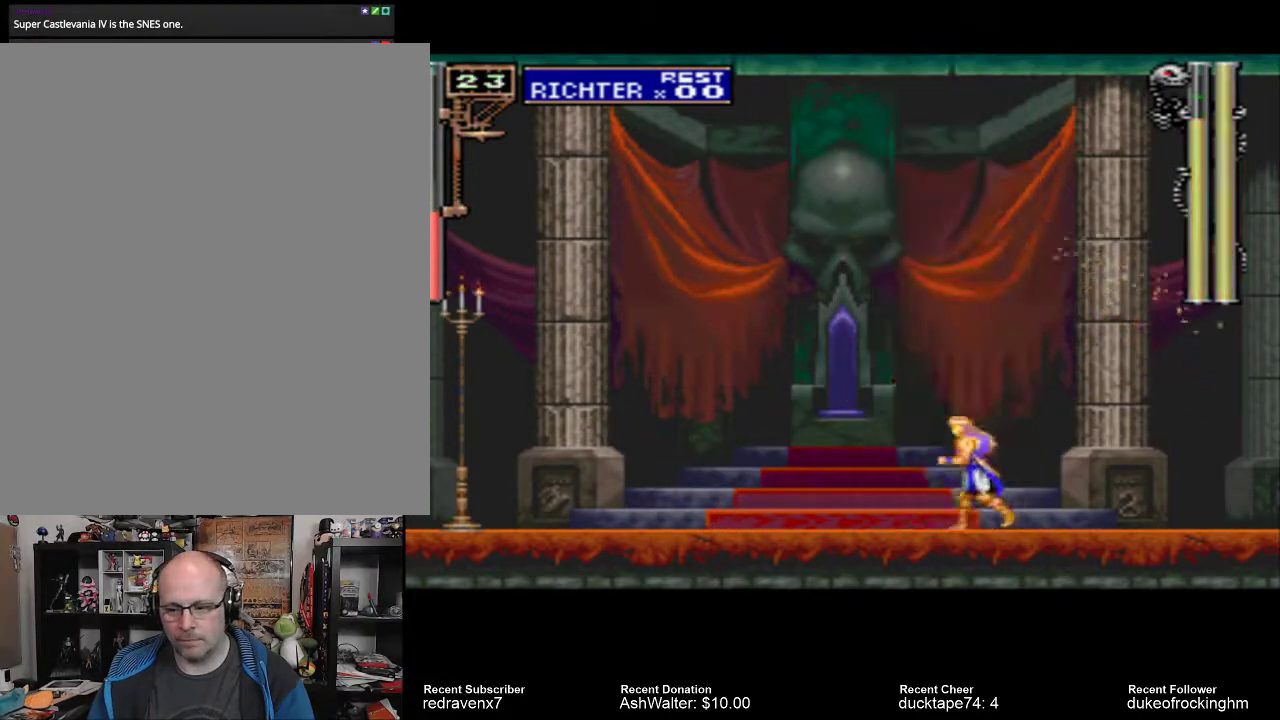
{"buttons": [], "left_stick": "center", "right_stick": "center", "events": [[167, "CROSS", "up"], [200, "SQUARE", "down"], [333, "SQUARE", "up"]]}
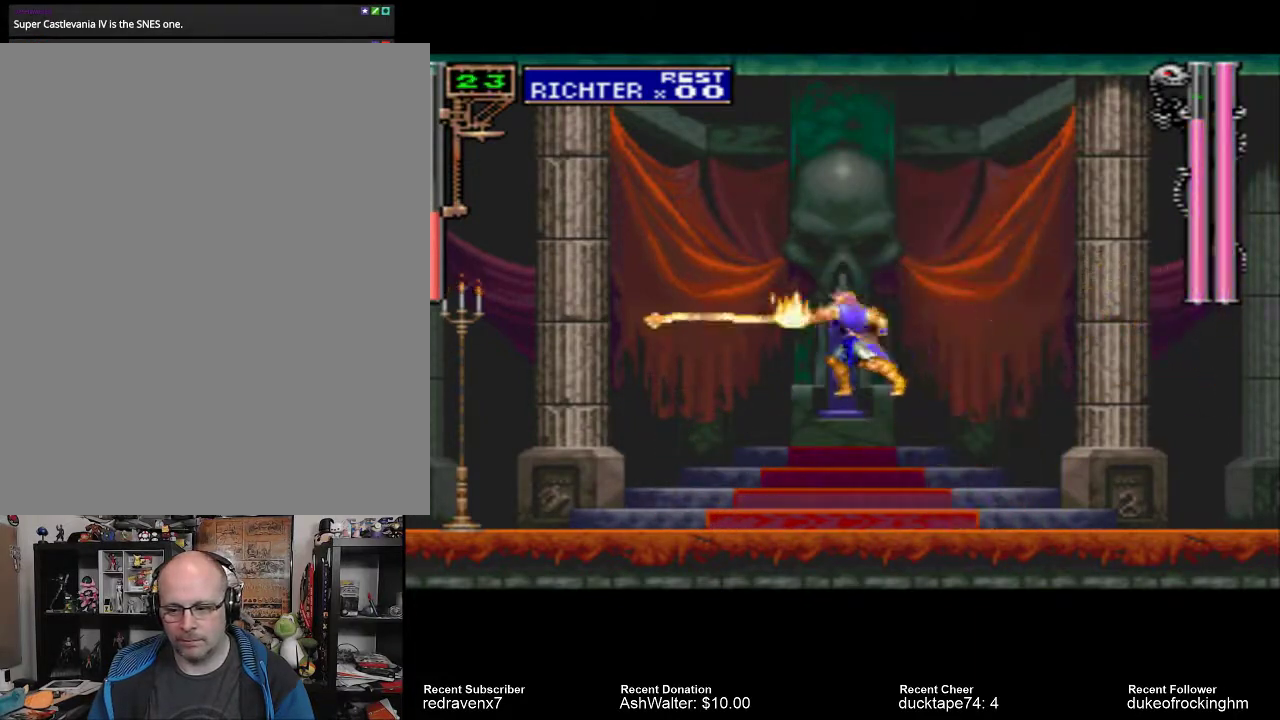
{"buttons": [], "left_stick": "center", "right_stick": "center", "events": []}
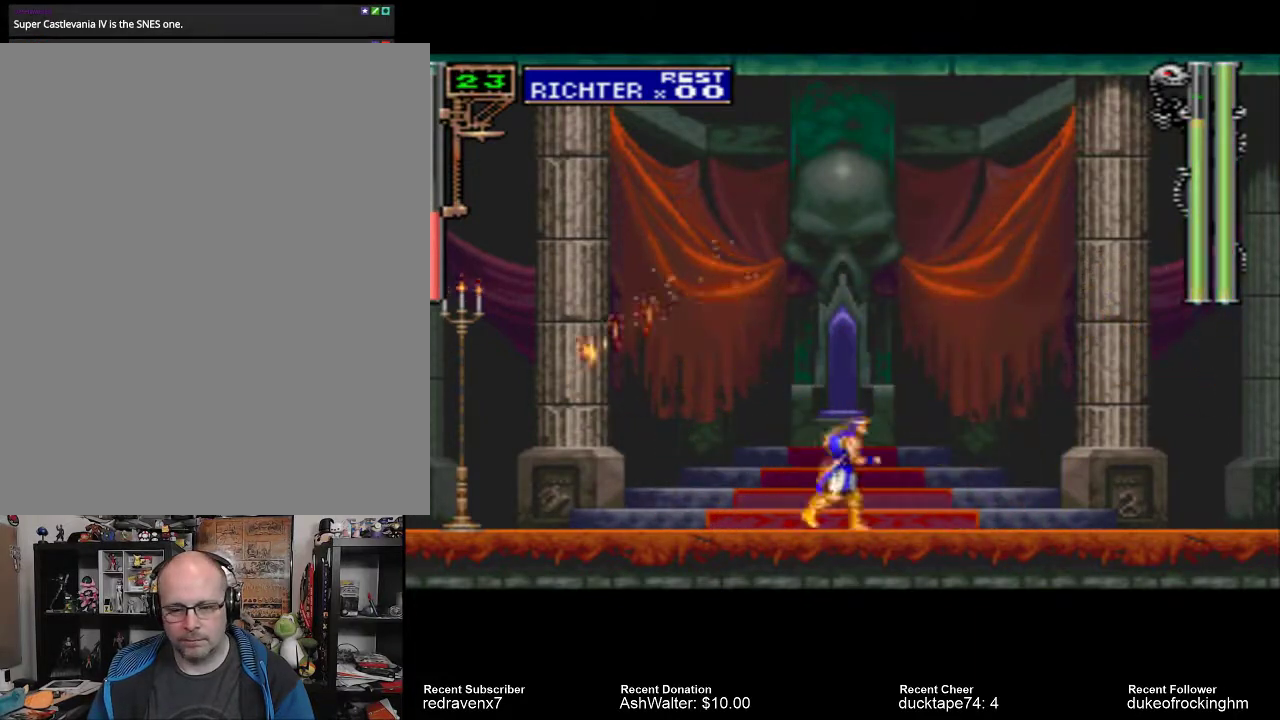
{"buttons": [], "left_stick": "center", "right_stick": "center", "events": []}
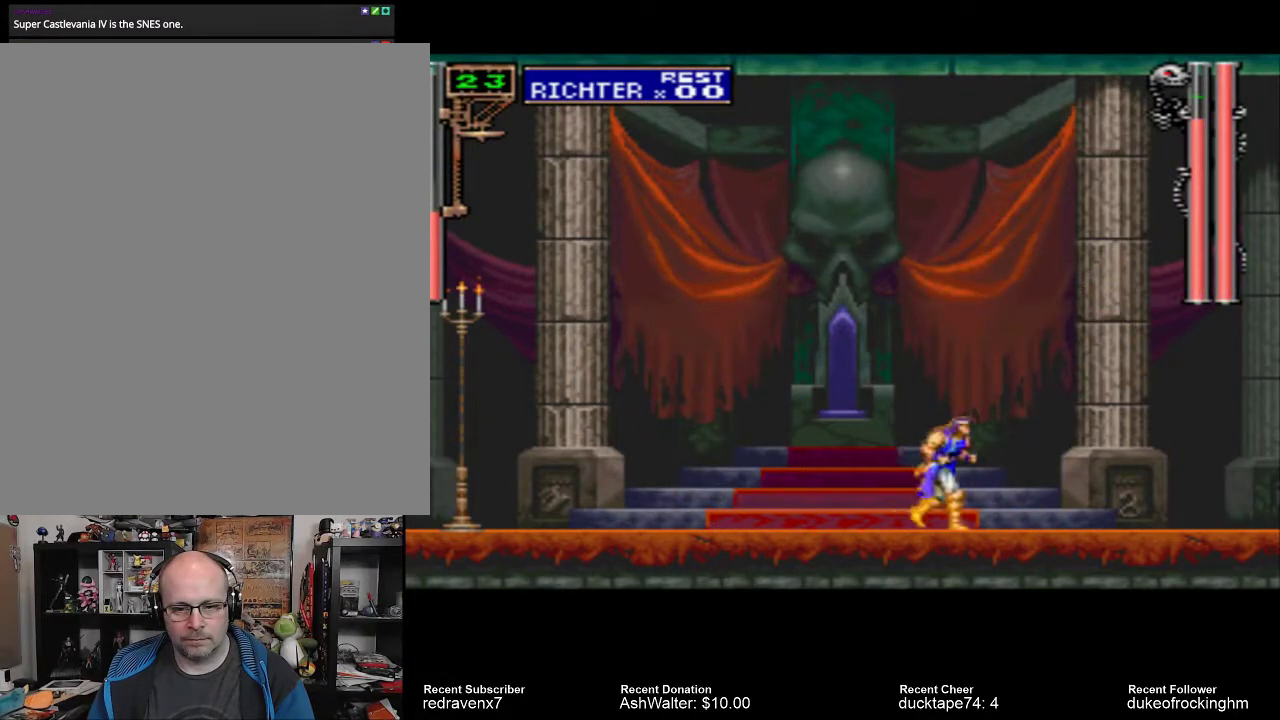
{"buttons": [], "left_stick": "center", "right_stick": "center", "events": []}
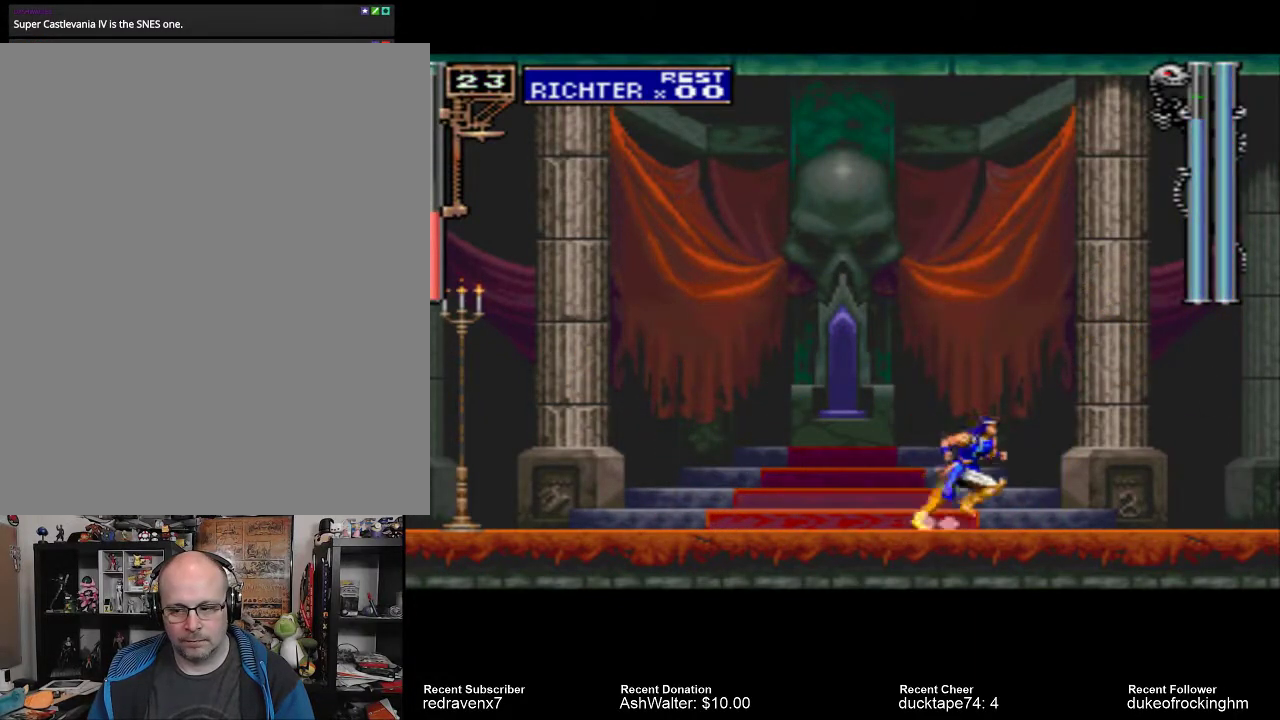
{"buttons": [], "left_stick": "center", "right_stick": "center", "events": []}
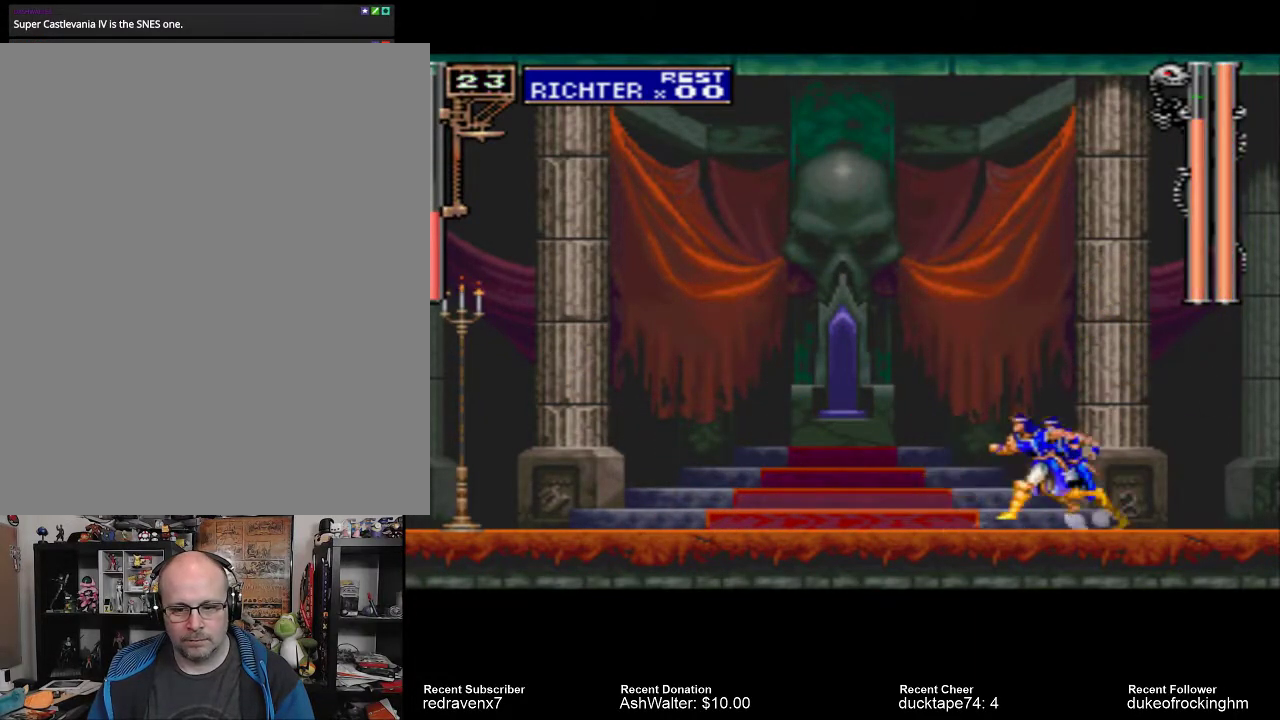
{"buttons": [], "left_stick": "center", "right_stick": "center", "events": []}
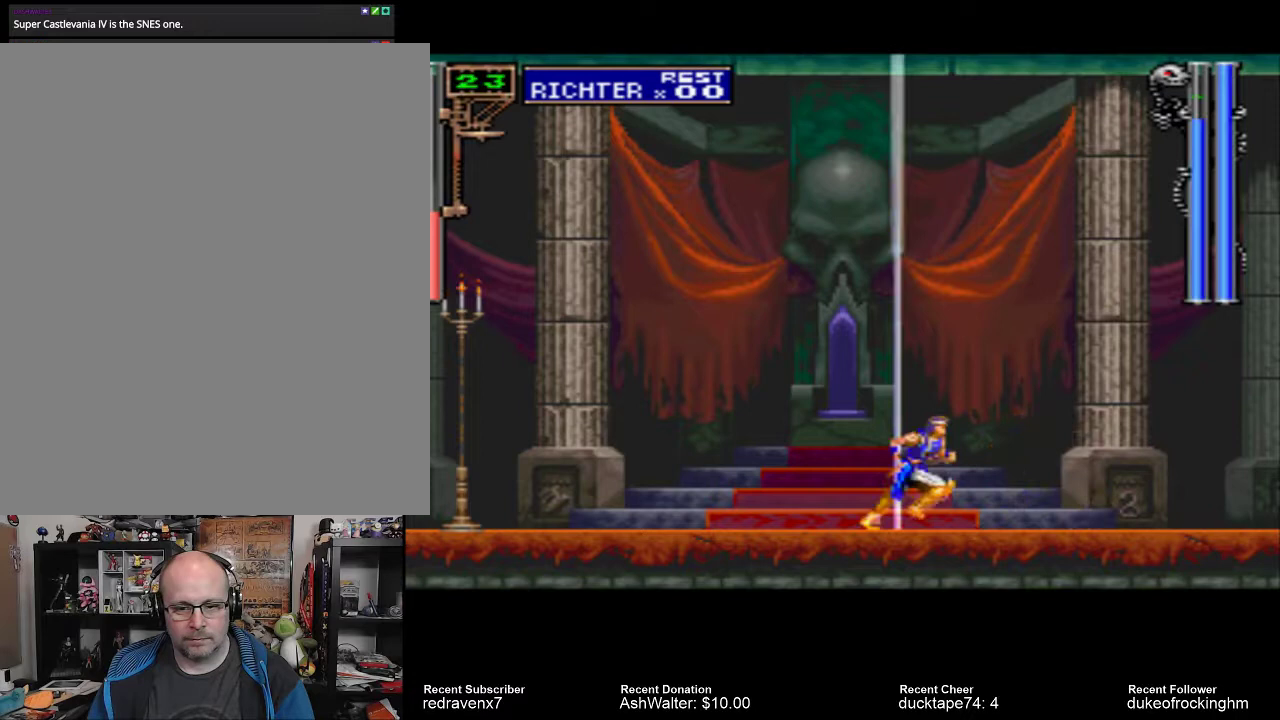
{"buttons": [], "left_stick": "center", "right_stick": "center", "events": []}
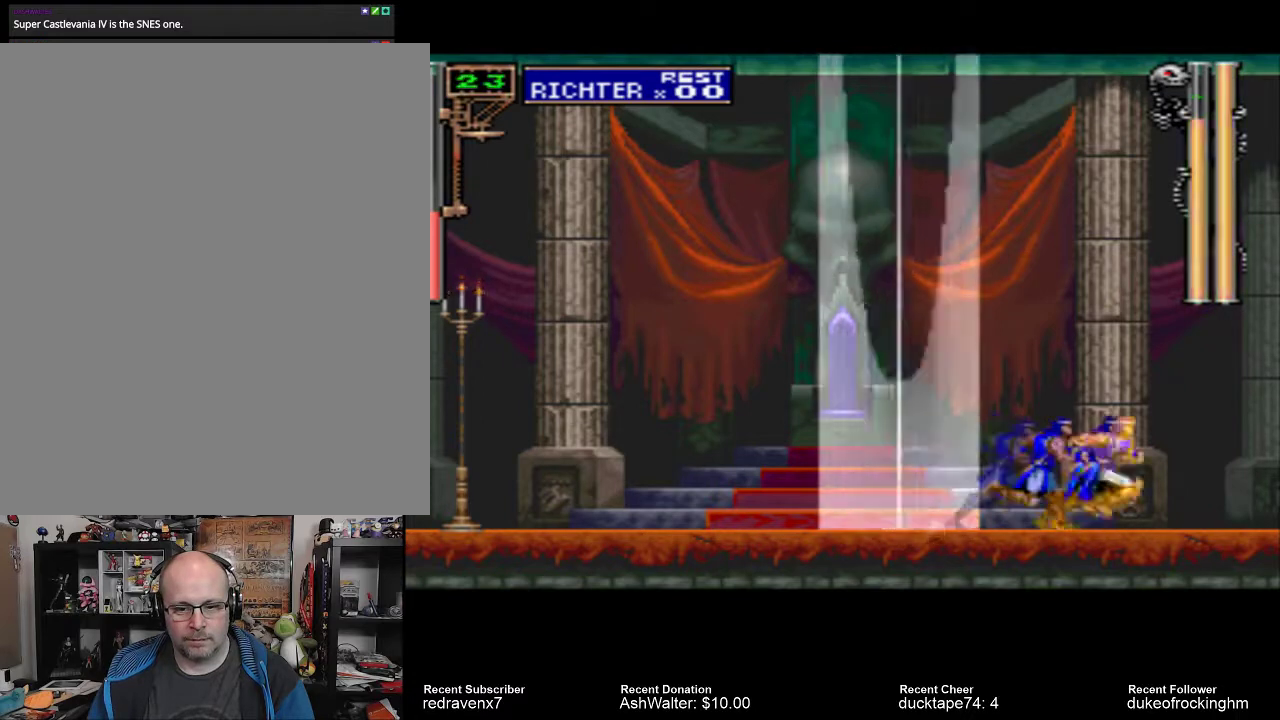
{"buttons": [], "left_stick": "center", "right_stick": "center", "events": []}
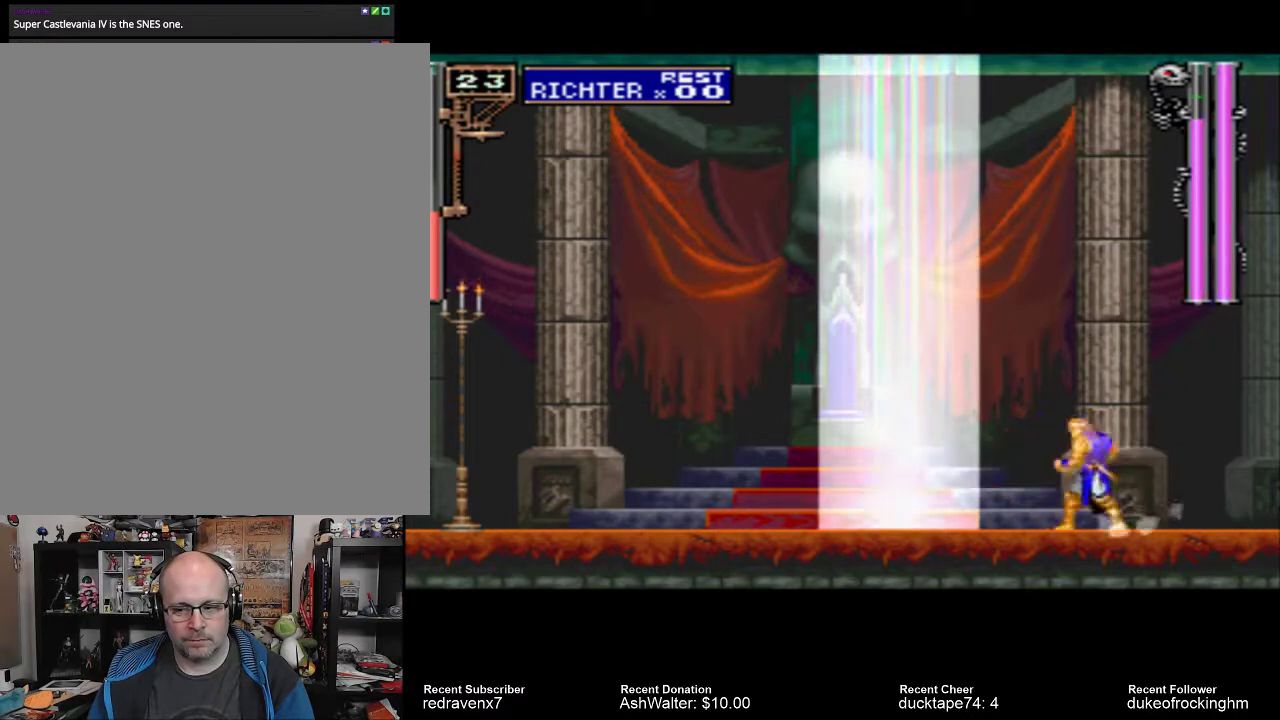
{"buttons": [], "left_stick": "center", "right_stick": "center", "events": []}
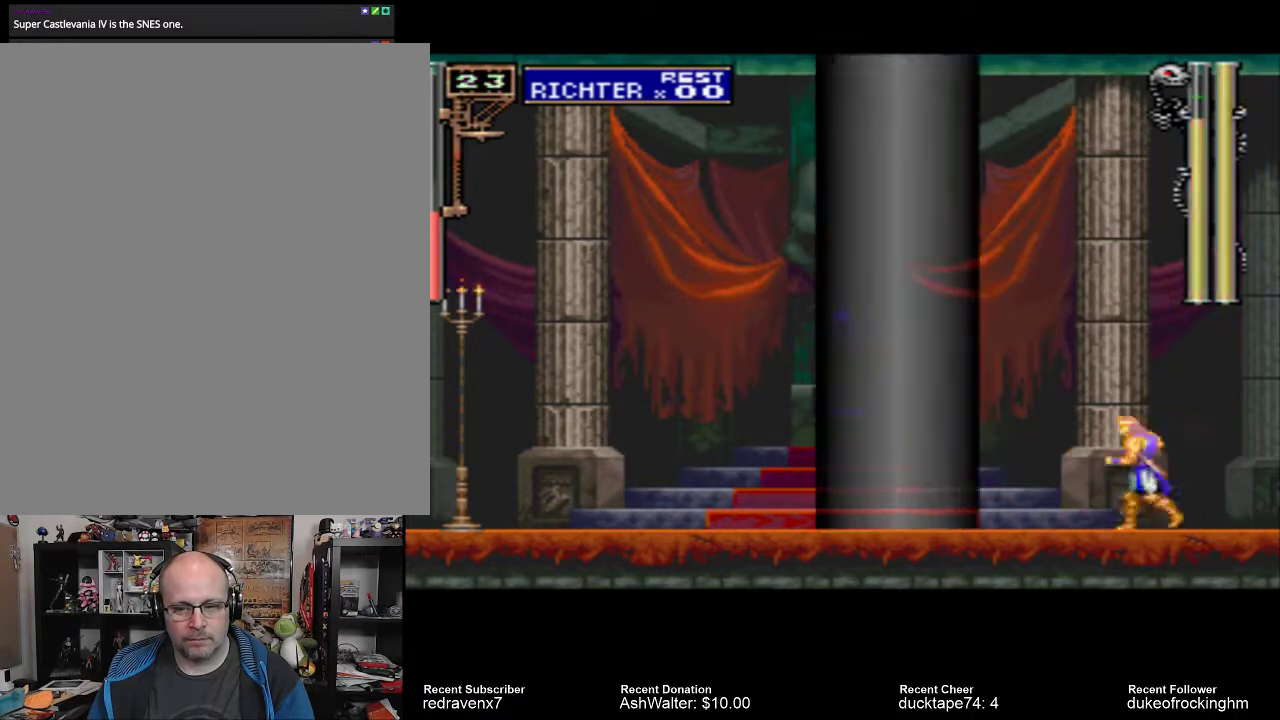
{"buttons": ["CROSS"], "left_stick": "center", "right_stick": "center", "events": [[233, "CROSS", "down"]]}
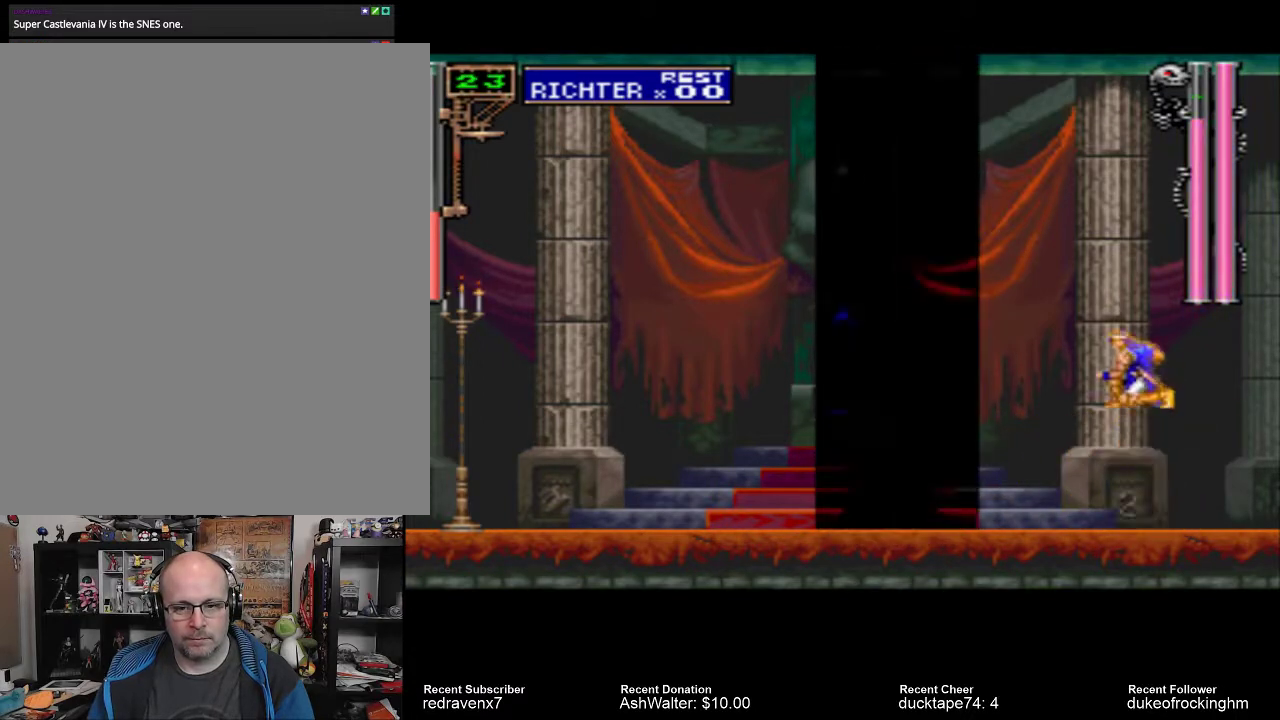
{"buttons": ["SQUARE"], "left_stick": "center", "right_stick": "center", "events": [[67, "CROSS", "up"], [333, "SQUARE", "down"]]}
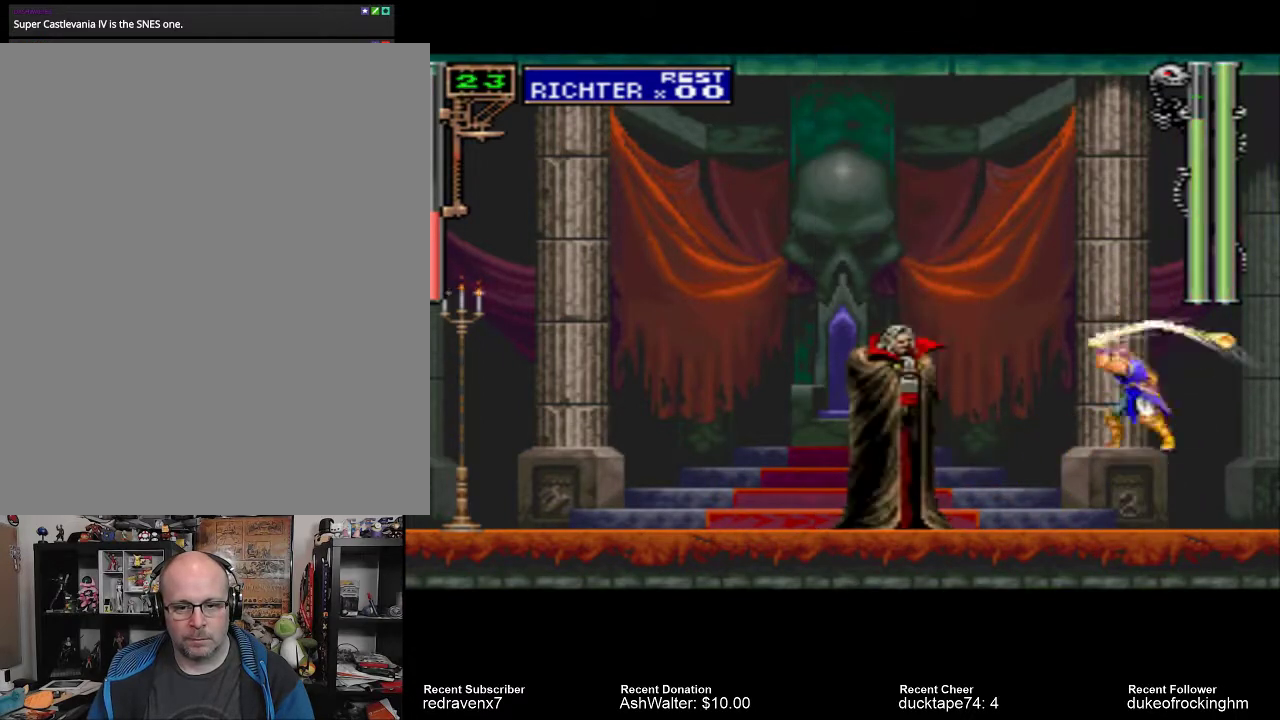
{"buttons": ["CROSS"], "left_stick": "center", "right_stick": "center", "events": [[33, "SQUARE", "up"], [467, "CROSS", "down"]]}
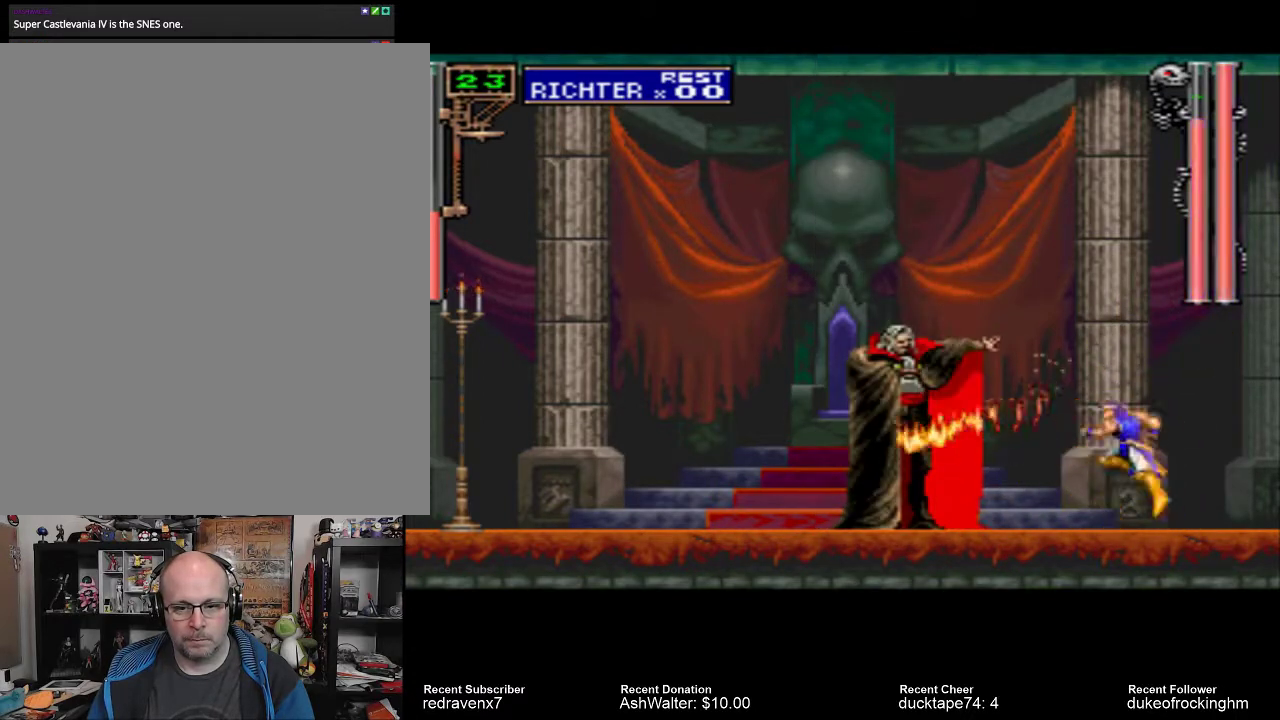
{"buttons": [], "left_stick": "center", "right_stick": "center", "events": [[67, "CROSS", "up"], [133, "SQUARE", "down"], [233, "SQUARE", "up"]]}
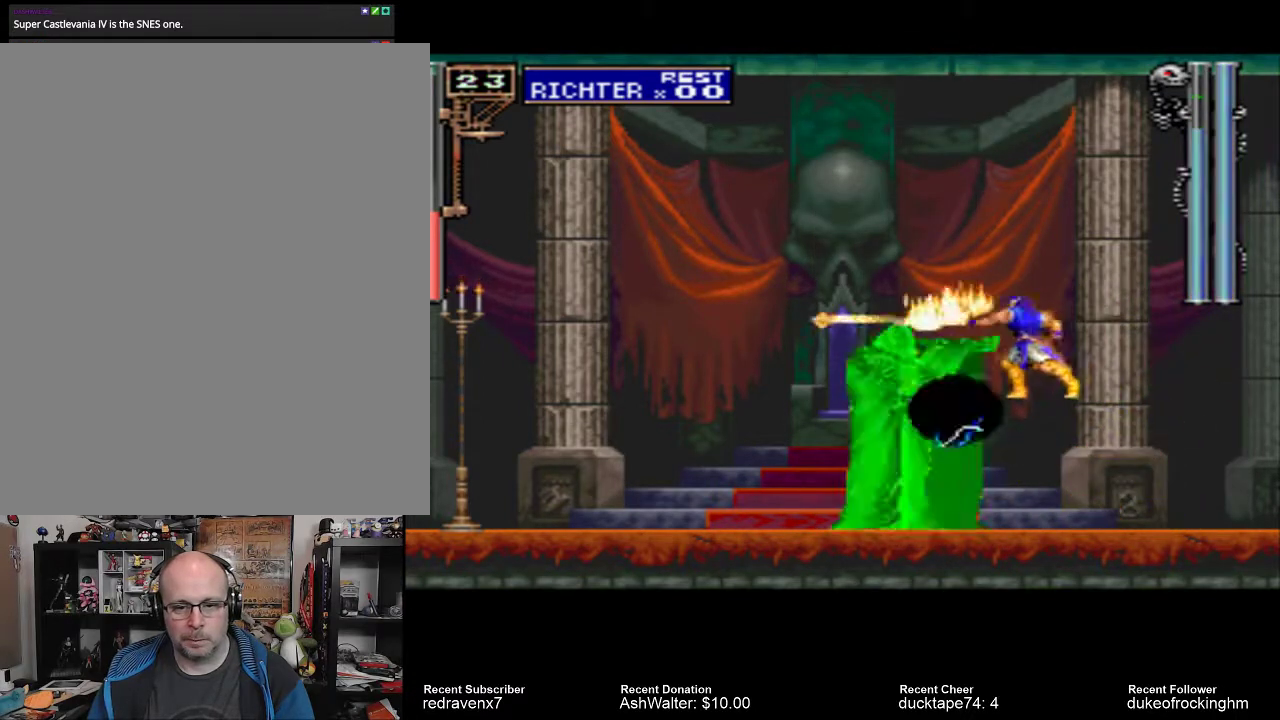
{"buttons": [], "left_stick": "center", "right_stick": "center", "events": []}
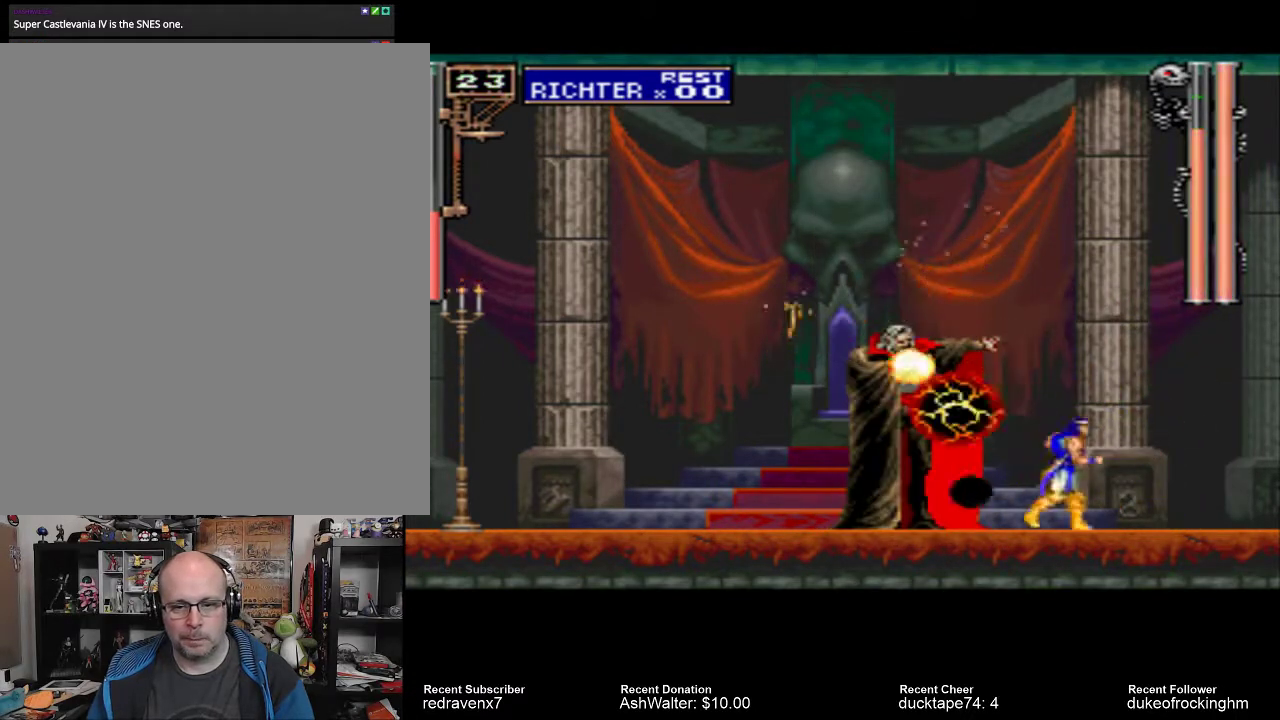
{"buttons": ["SQUARE"], "left_stick": "center", "right_stick": "center", "events": [[200, "CROSS", "down"], [467, "CROSS", "up"], [500, "SQUARE", "down"]]}
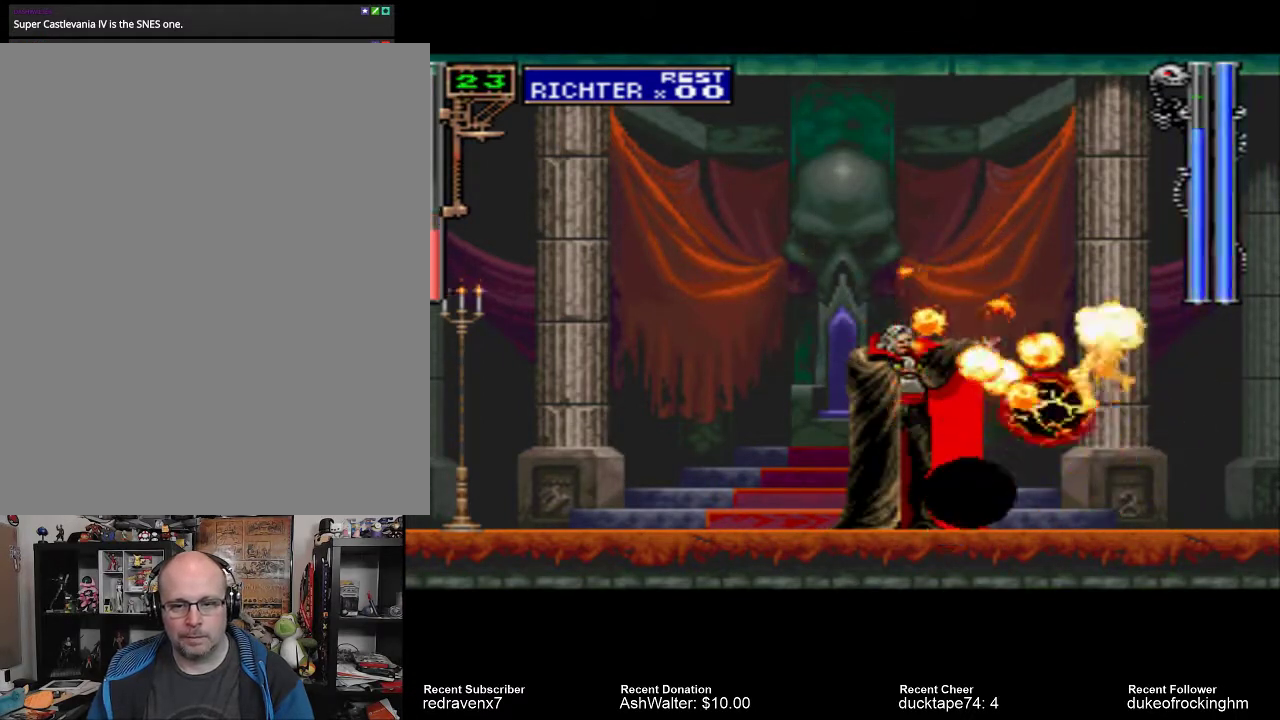
{"buttons": ["SQUARE"], "left_stick": "center", "right_stick": "center", "events": [[133, "SQUARE", "up"], [433, "SQUARE", "down"]]}
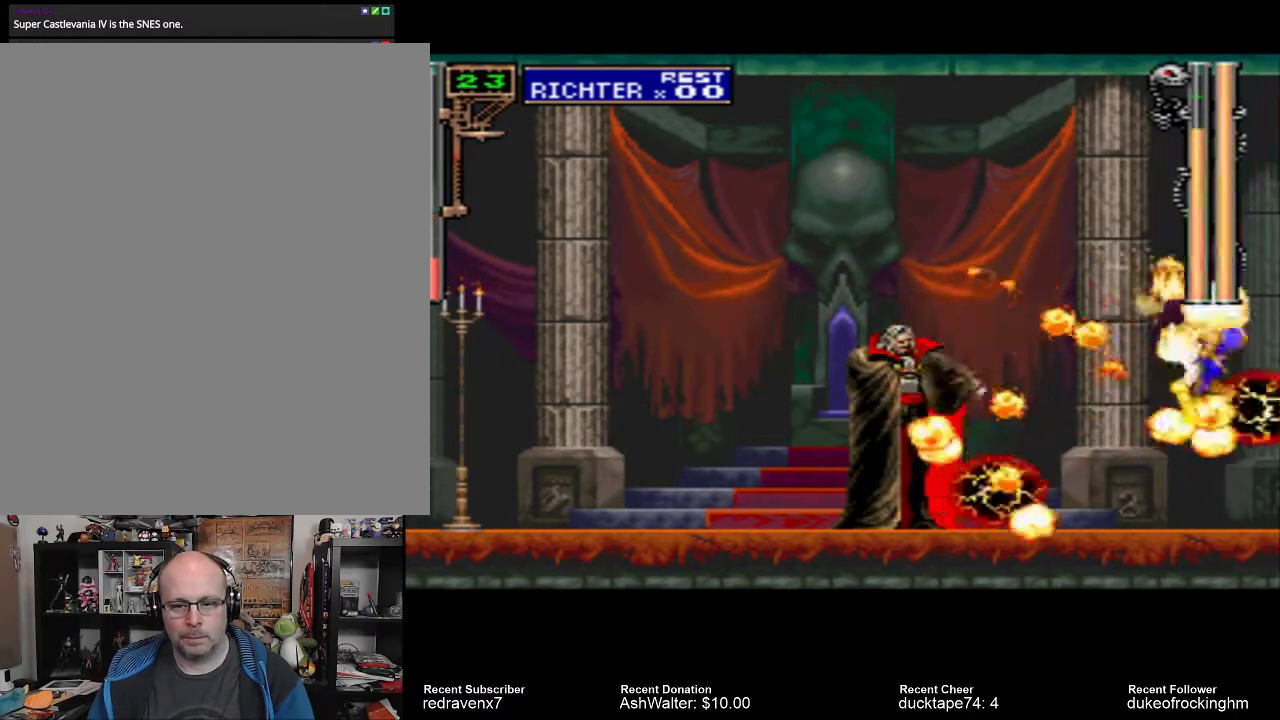
{"buttons": ["SQUARE"], "left_stick": "center", "right_stick": "center", "events": [[33, "SQUARE", "up"], [133, "SQUARE", "down"], [200, "SQUARE", "up"], [267, "SQUARE", "down"], [367, "SQUARE", "up"], [433, "SQUARE", "down"]]}
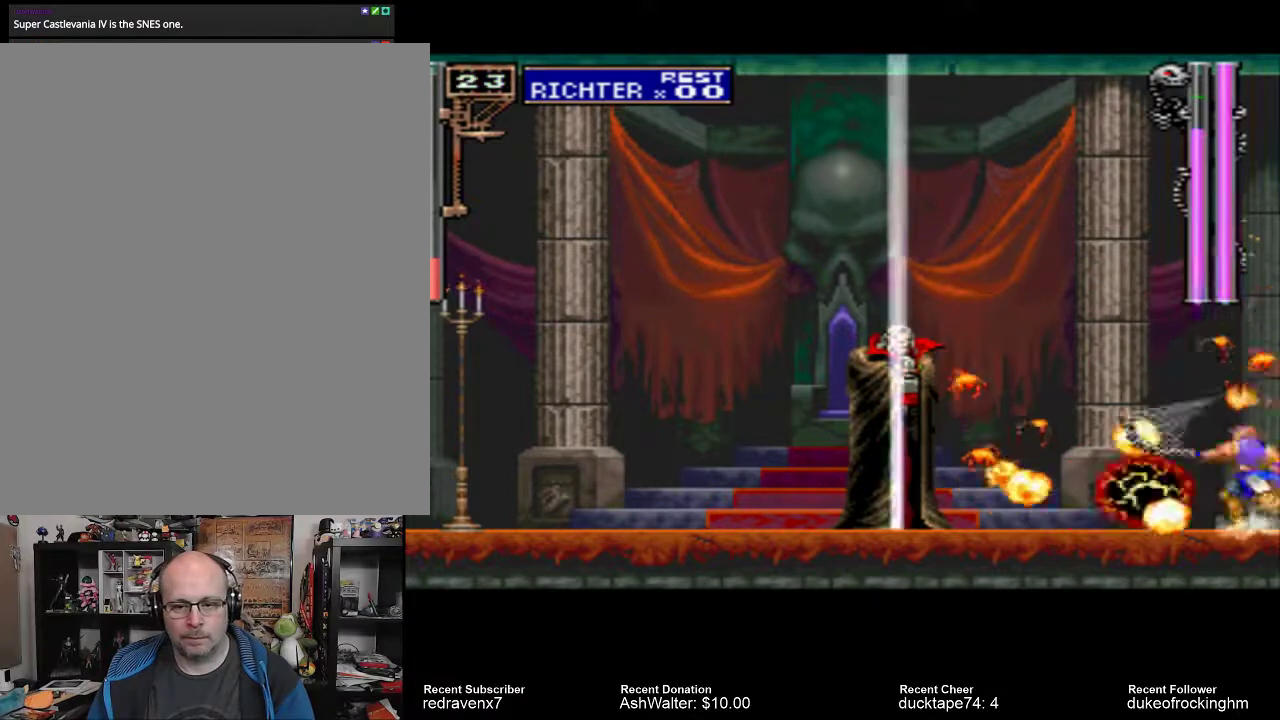
{"buttons": [], "left_stick": "center", "right_stick": "center", "events": [[33, "SQUARE", "up"], [100, "SQUARE", "down"], [167, "SQUARE", "up"], [233, "SQUARE", "down"], [333, "SQUARE", "up"]]}
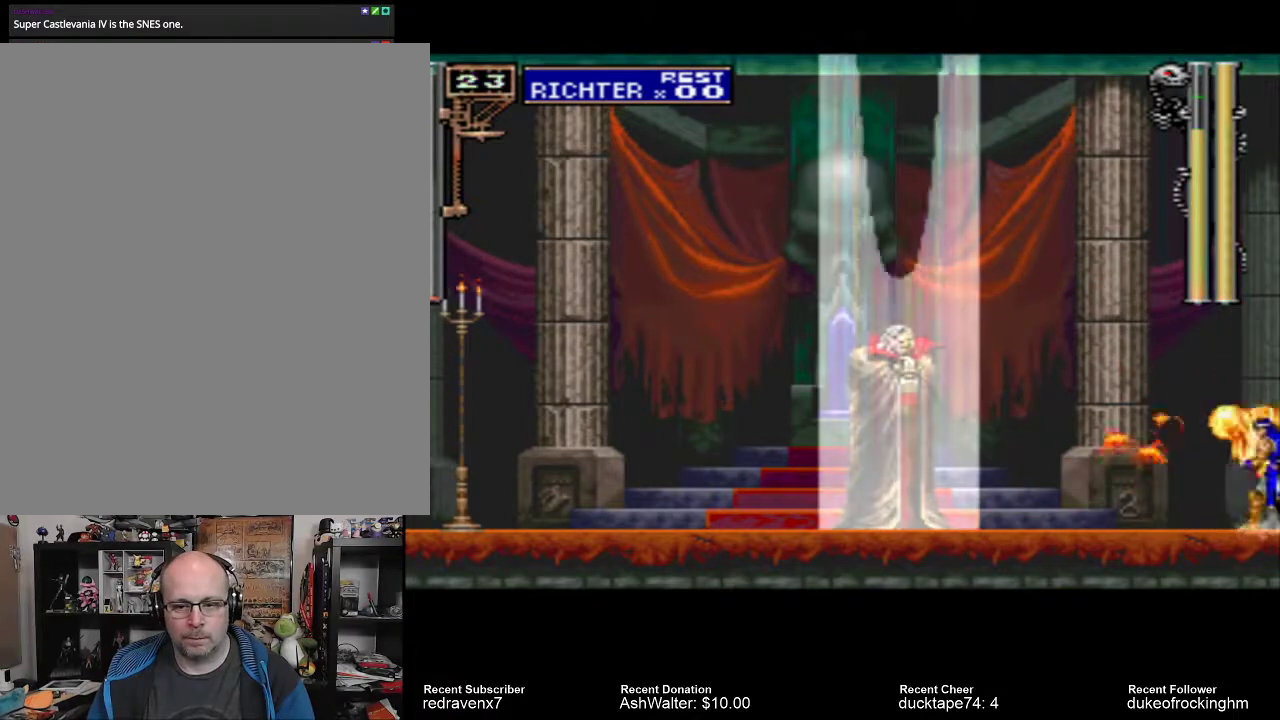
{"buttons": [], "left_stick": "center", "right_stick": "center", "events": []}
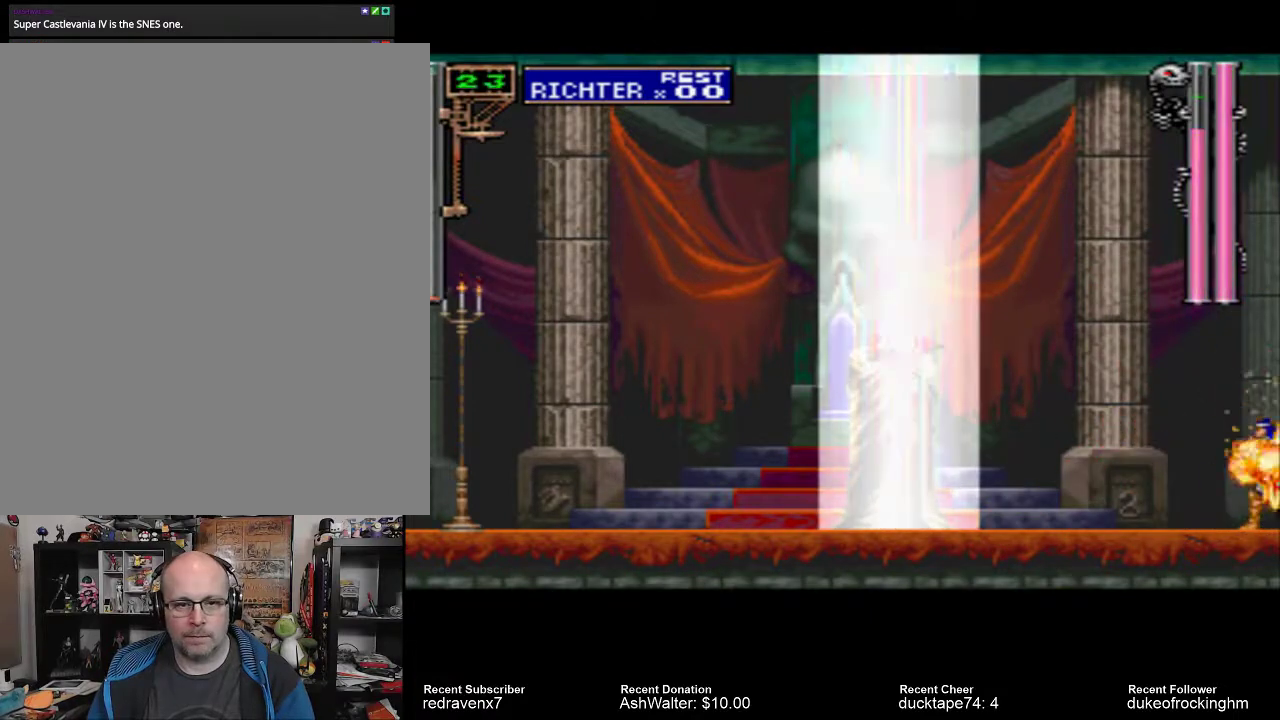
{"buttons": ["CROSS"], "left_stick": "center", "right_stick": "center", "events": [[367, "CROSS", "down"]]}
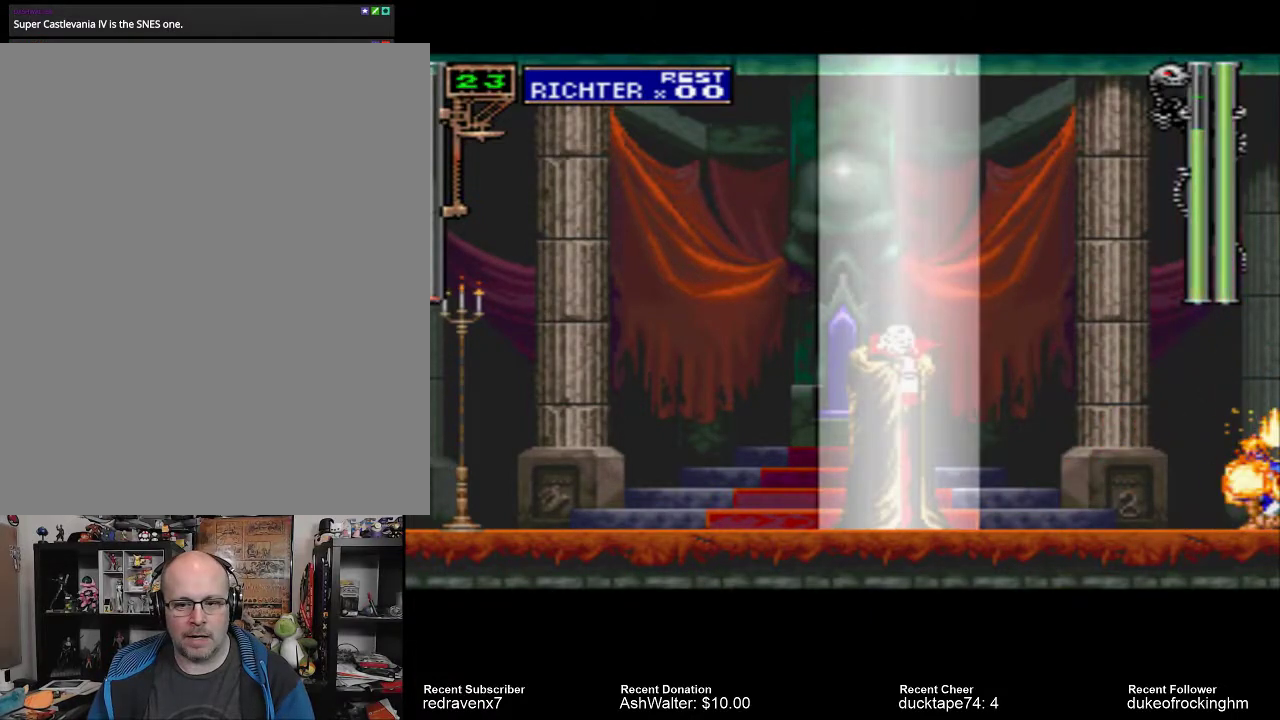
{"buttons": [], "left_stick": "center", "right_stick": "center", "events": [[100, "CROSS", "up"]]}